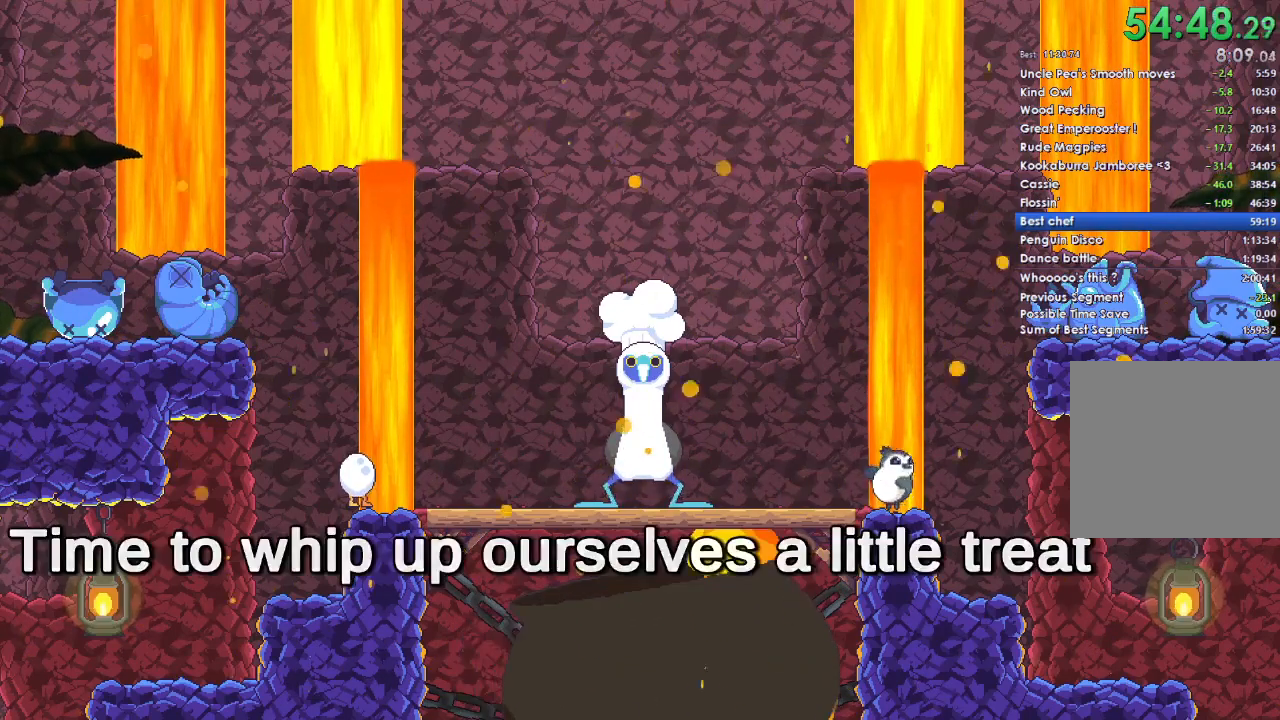
Gameplay with a controller (Xbox layout); each line is a JSON object with the inputs held at the frame after it. "events" lists button and stick changes between this image and that frame as [ms after this image, input, new state], when the widget could be followed in between.
{"buttons": [], "left_stick": "center", "right_stick": "center", "events": []}
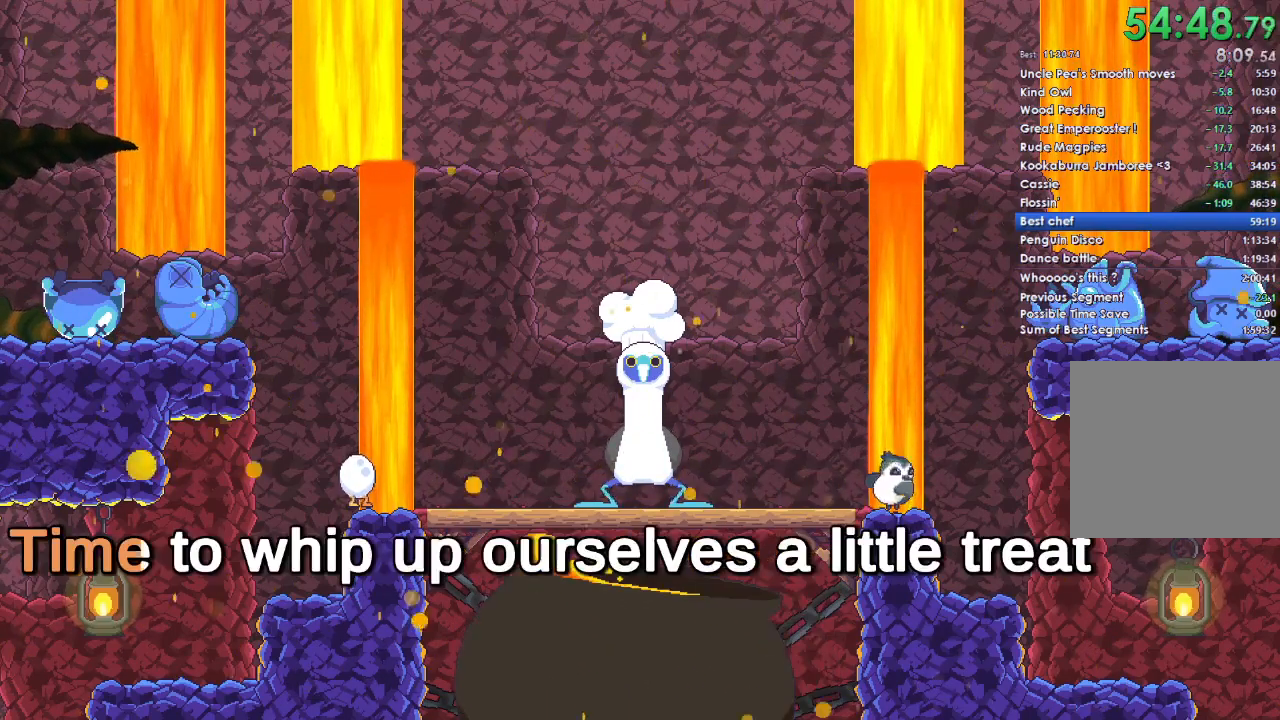
{"buttons": [], "left_stick": "center", "right_stick": "center", "events": []}
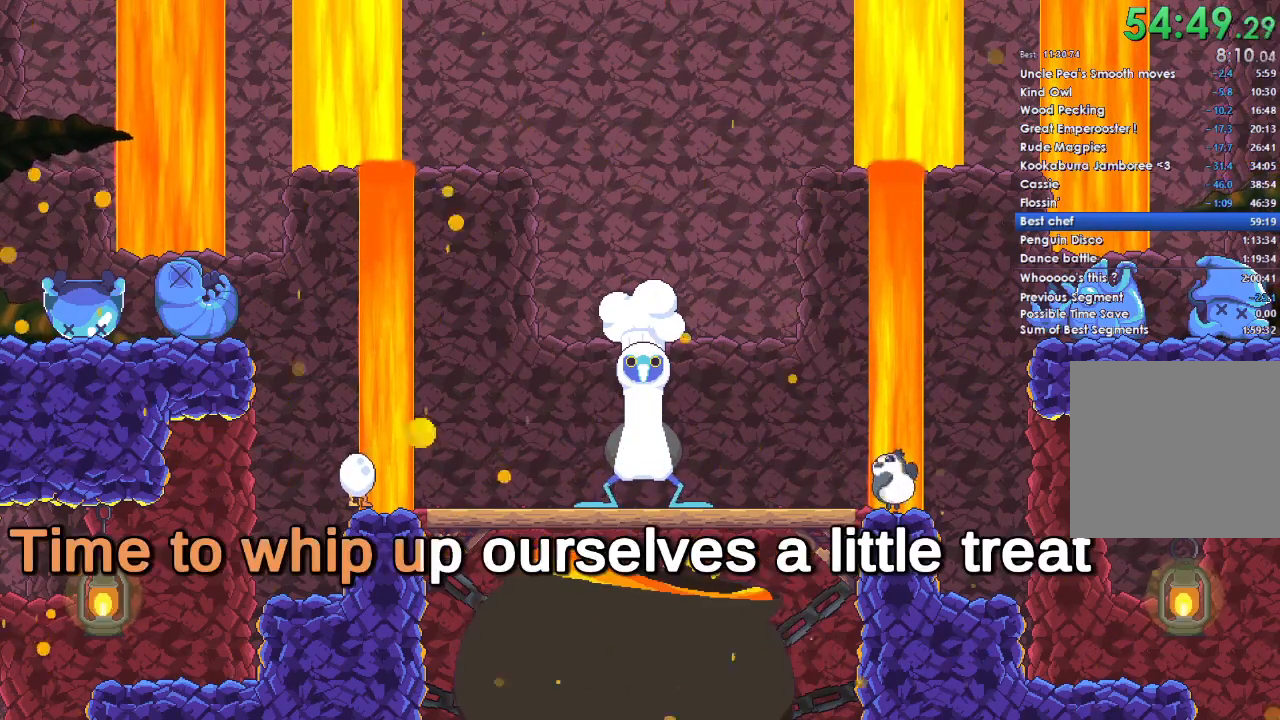
{"buttons": [], "left_stick": "center", "right_stick": "center", "events": []}
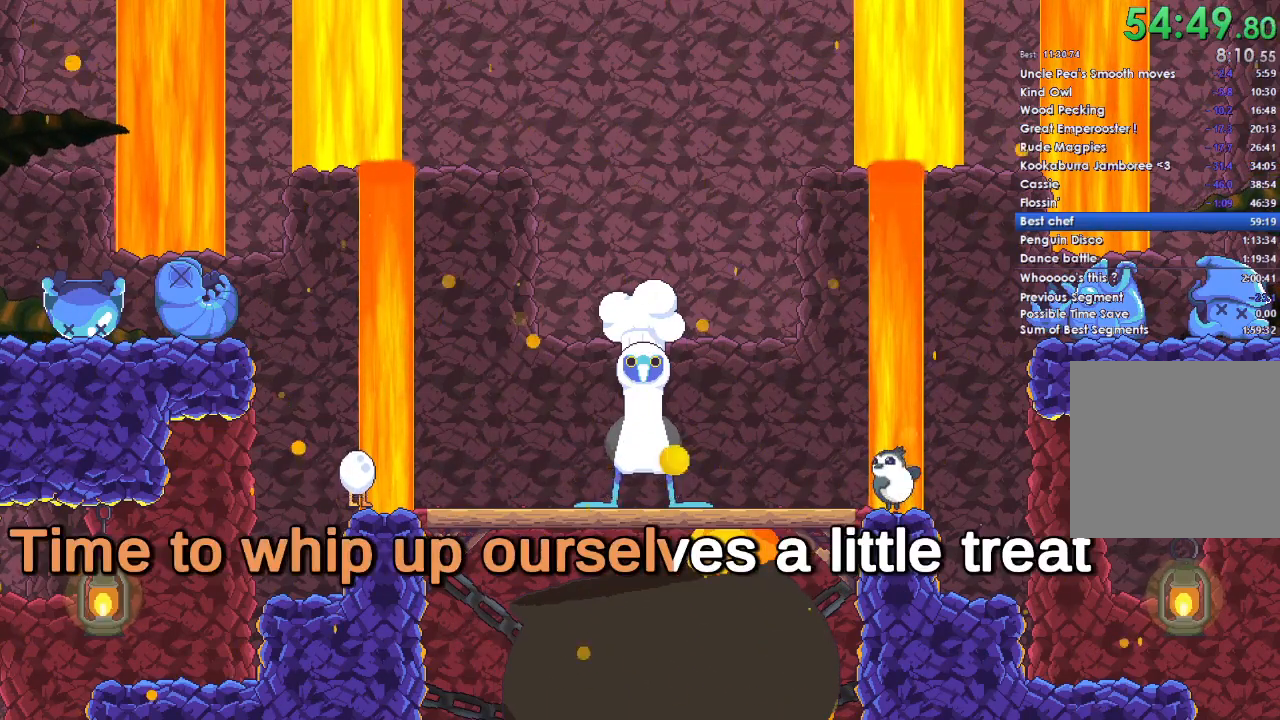
{"buttons": [], "left_stick": "center", "right_stick": "center", "events": []}
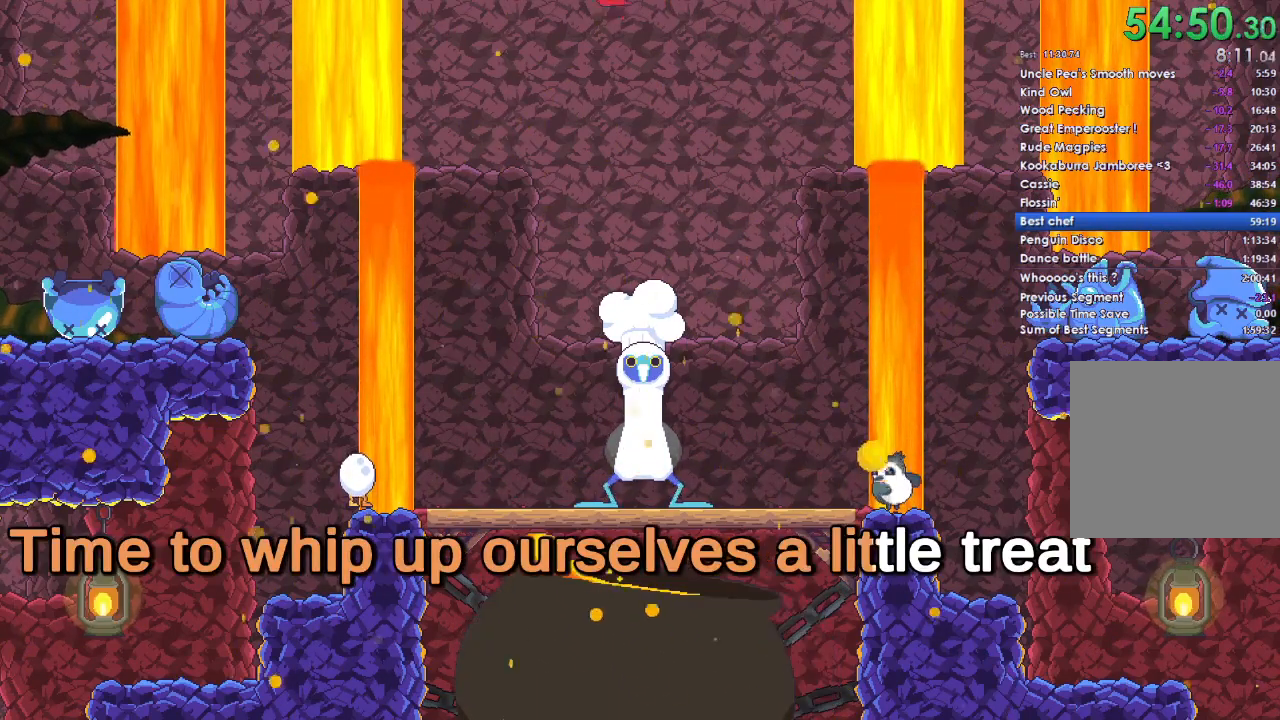
{"buttons": [], "left_stick": "center", "right_stick": "center", "events": [[200, "A", "down"], [367, "A", "up"]]}
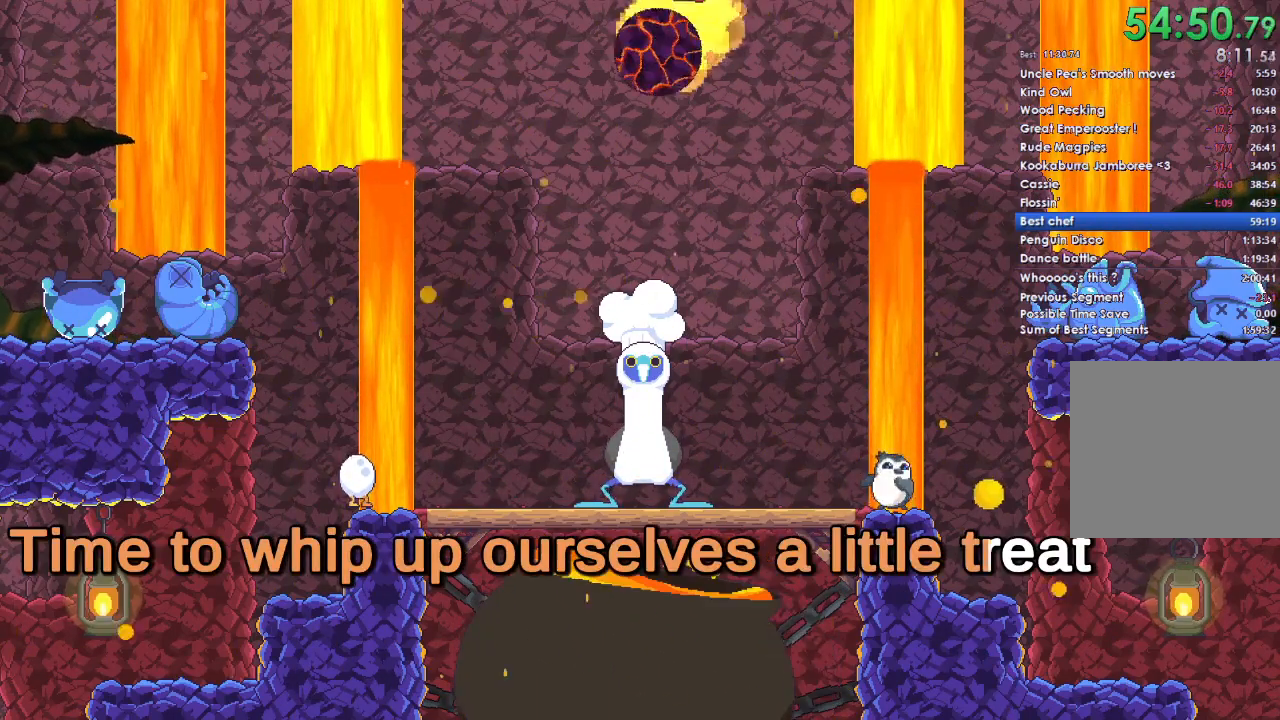
{"buttons": [], "left_stick": "center", "right_stick": "center", "events": []}
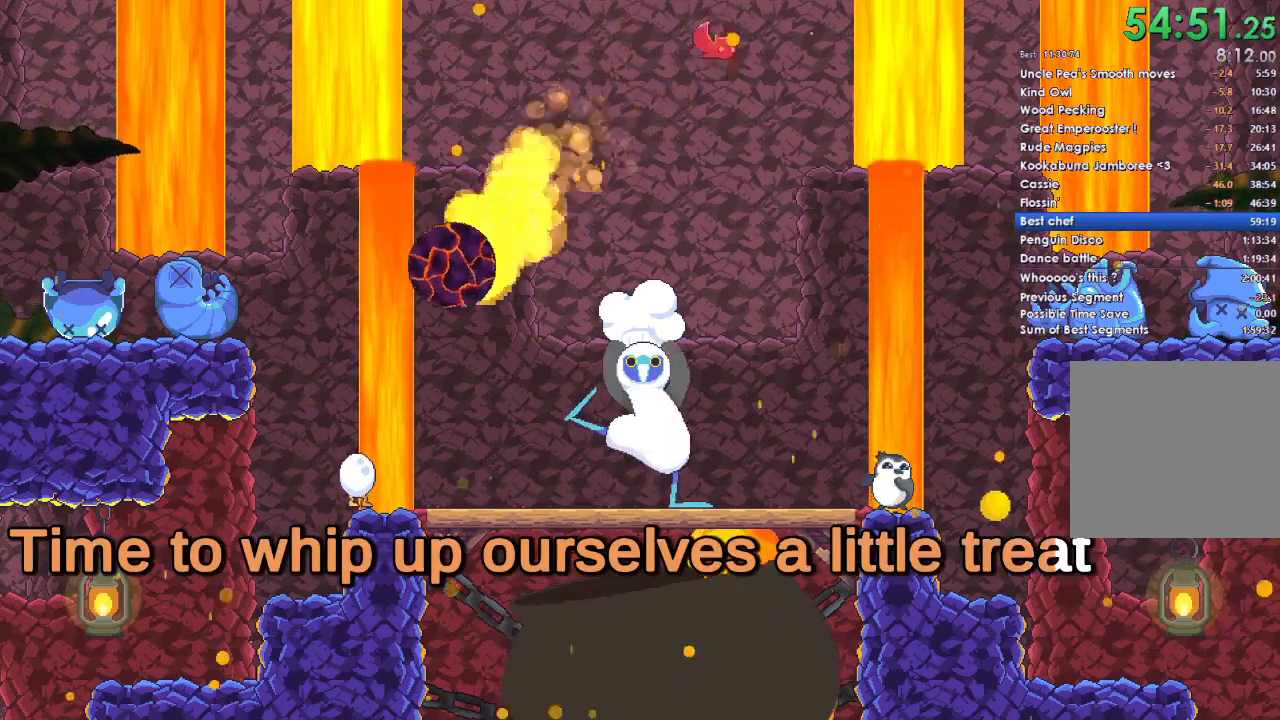
{"buttons": [], "left_stick": "center", "right_stick": "center", "events": [[100, "A", "down"], [133, "DPAD_DOWN", "down"], [267, "A", "up"], [267, "DPAD_DOWN", "up"]]}
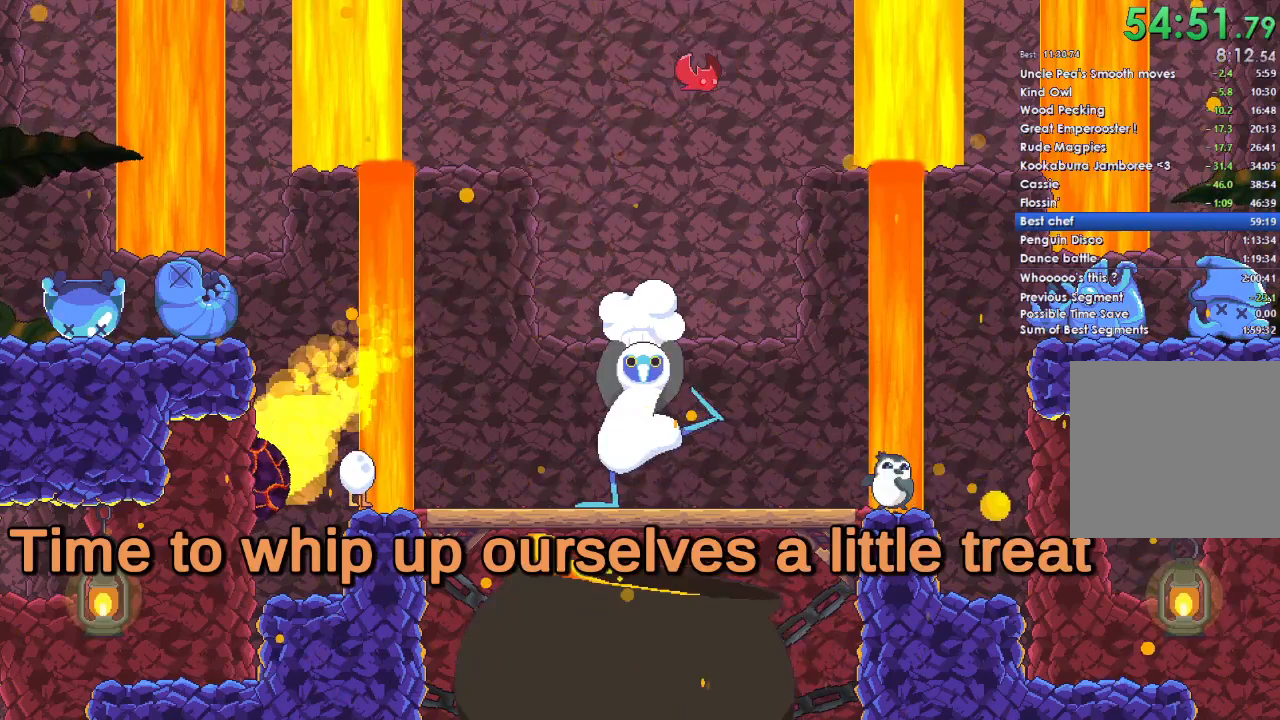
{"buttons": [], "left_stick": "center", "right_stick": "center", "events": [[67, "A", "down"], [100, "DPAD_DOWN", "down"], [267, "DPAD_DOWN", "up"], [333, "A", "up"]]}